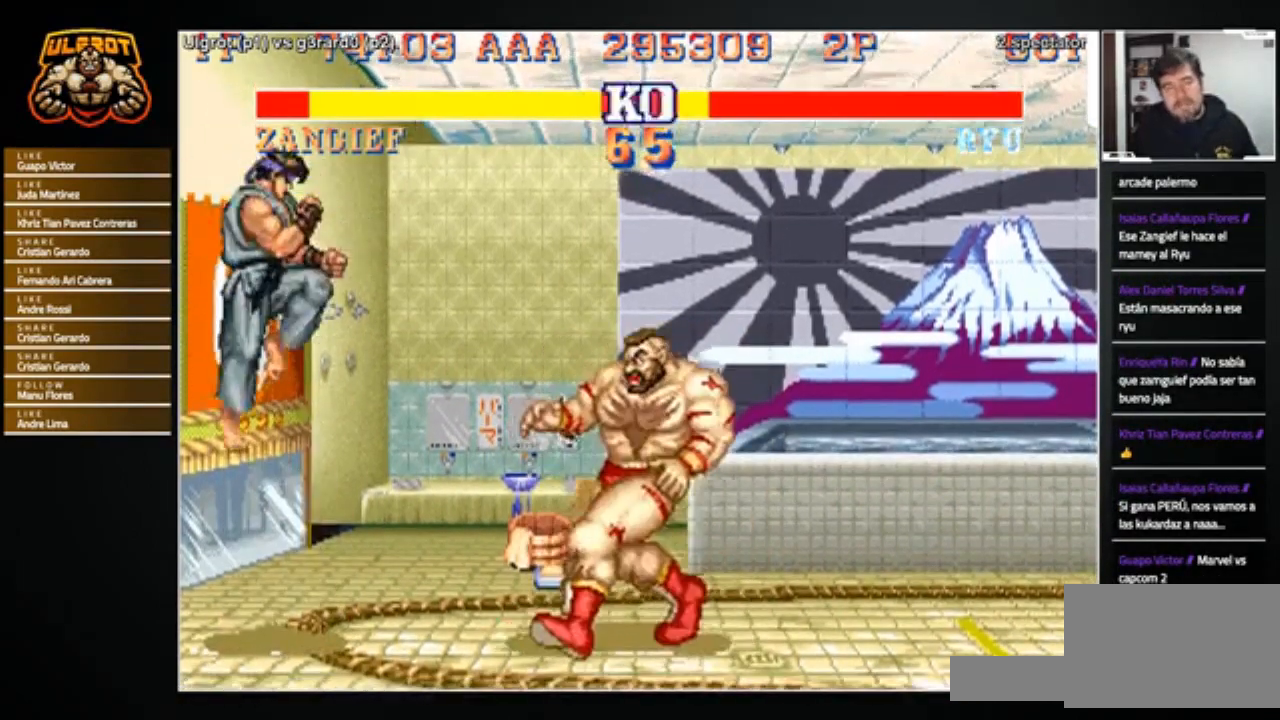
Gameplay with a controller (arcade stick); each line is a JSON object with the inputs held at the frame after it. "events" lists button and stick changes between this image and that frame as [ms after this image, input, new state], when the widget could be followed in between. Not read: L3 R3.
{"buttons": [], "left_stick": "up-left", "events": [[233, "left_stick", "left"], [367, "left_stick", "up-left"]]}
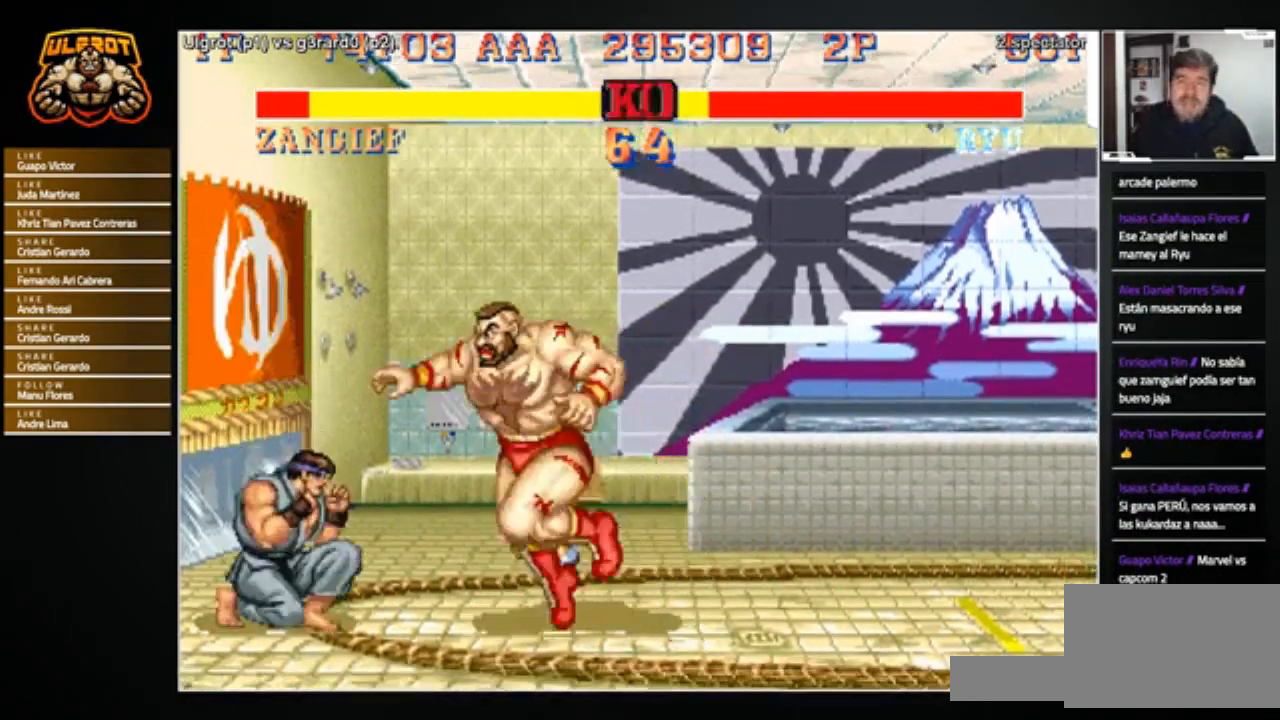
{"buttons": [], "left_stick": "center", "events": [[34, "left_stick", "down-left"], [67, "R1", "down"], [134, "R1", "up"], [334, "left_stick", "center"]]}
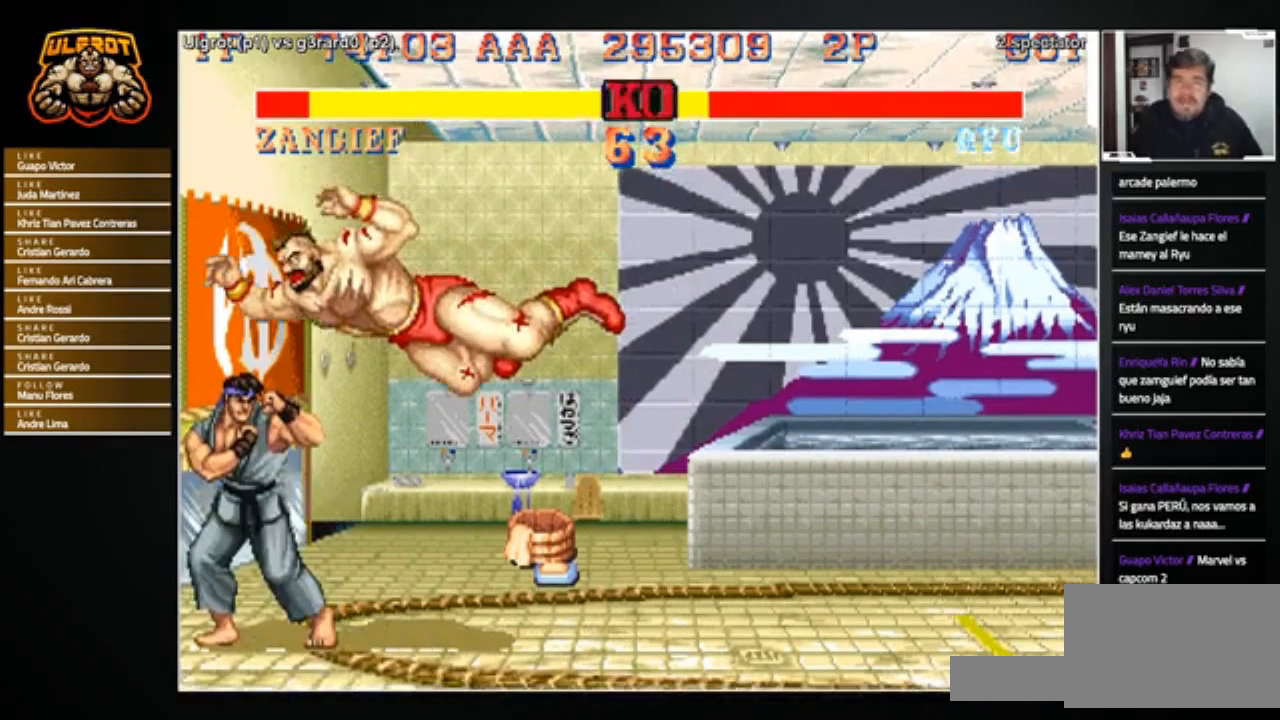
{"buttons": [], "left_stick": "down-left", "events": [[334, "left_stick", "right"], [467, "left_stick", "down-left"]]}
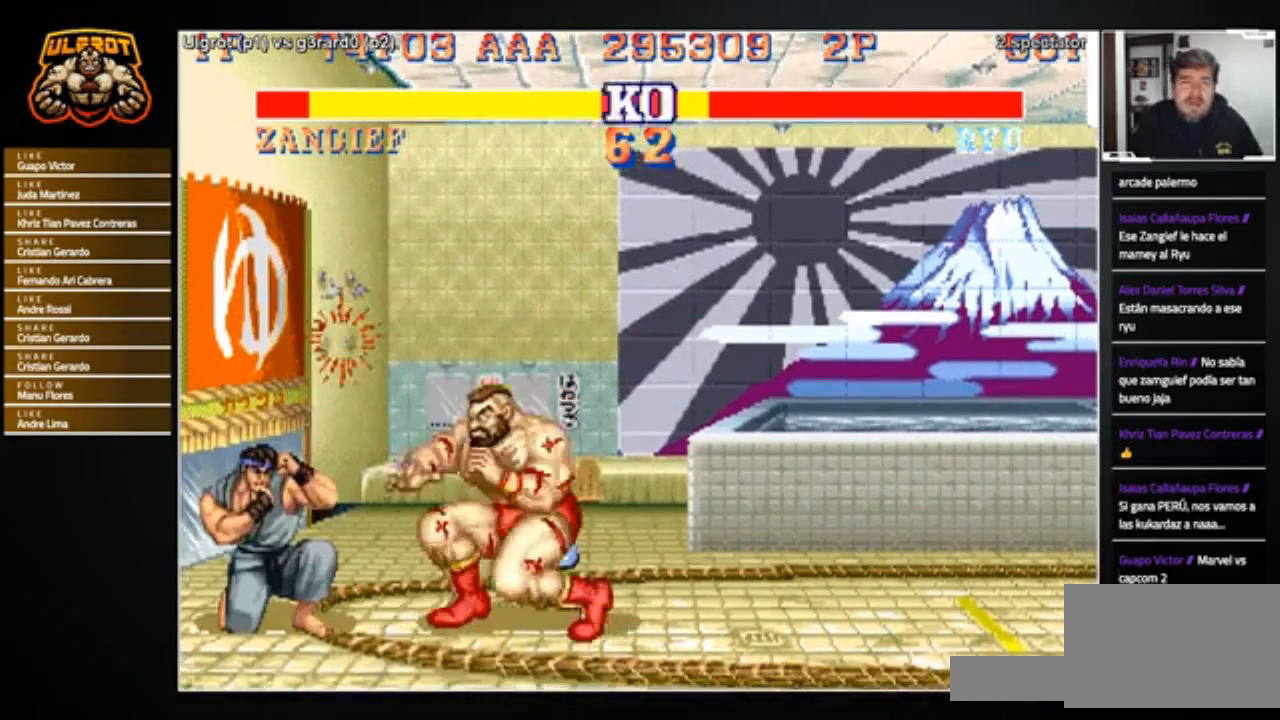
{"buttons": [], "left_stick": "center", "events": [[34, "left_stick", "up-left"], [67, "R1", "down"], [134, "R1", "up"], [134, "left_stick", "center"]]}
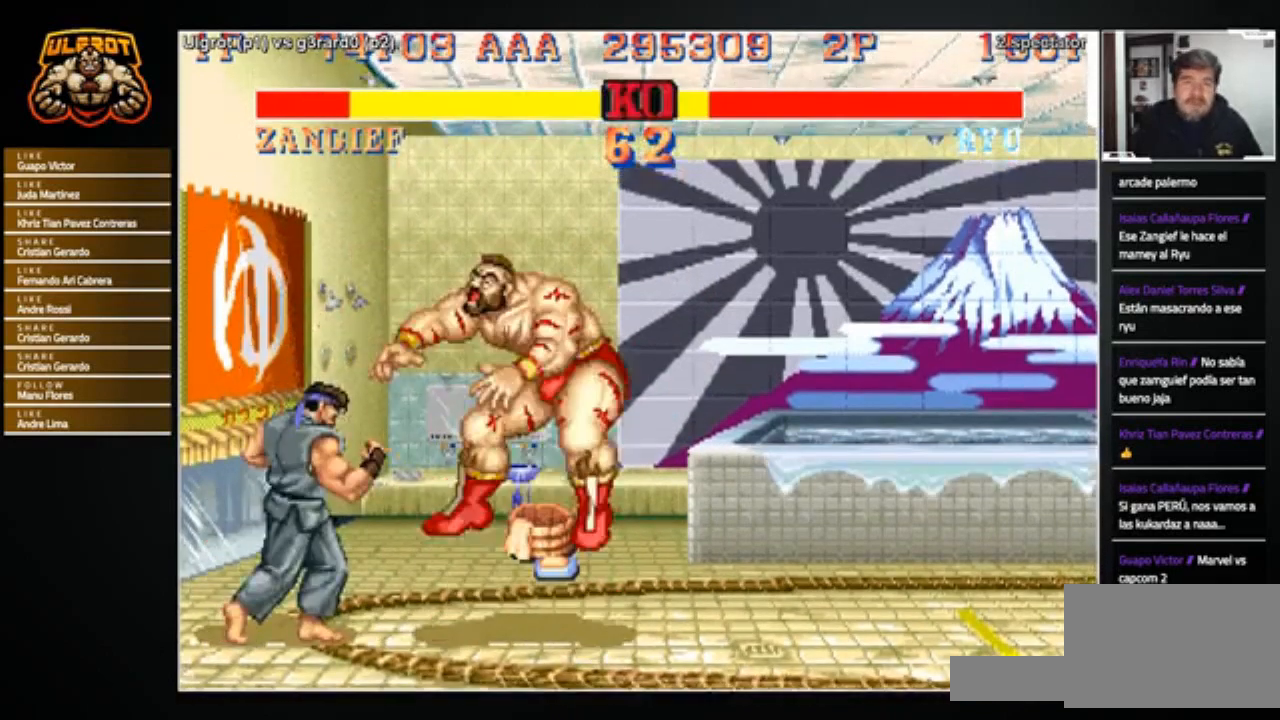
{"buttons": [], "left_stick": "center", "events": []}
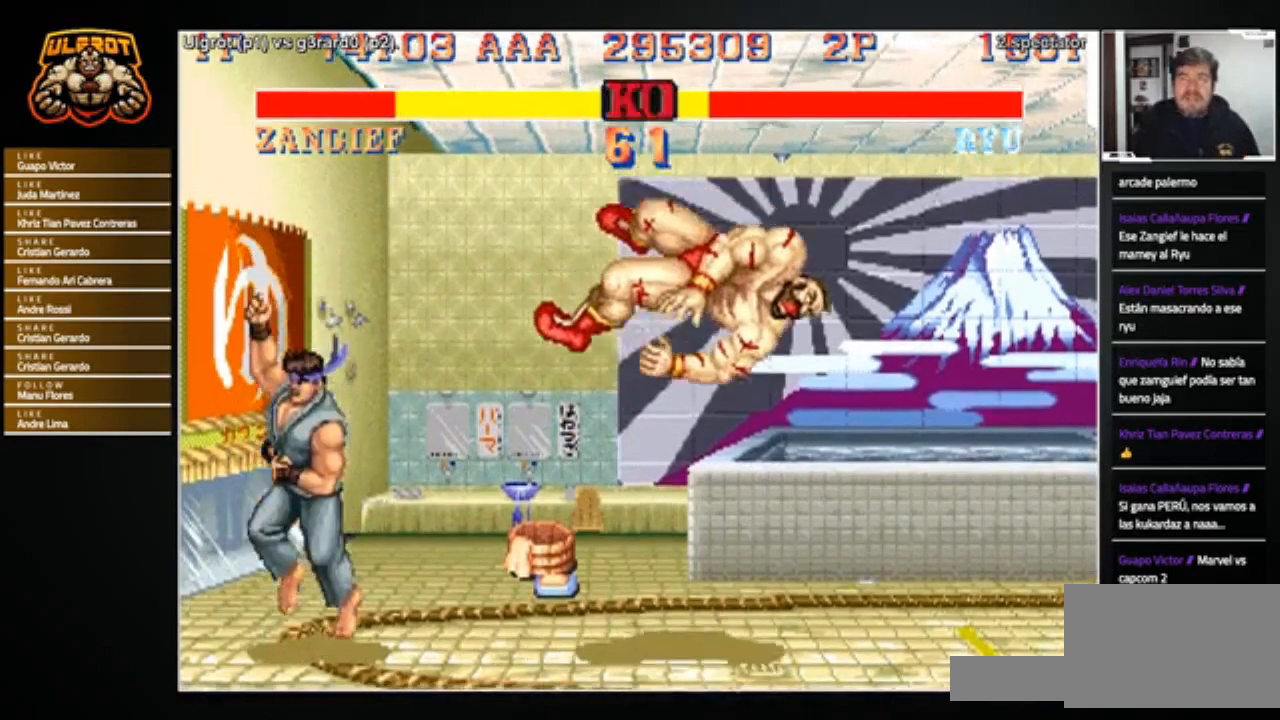
{"buttons": [], "left_stick": "center", "events": []}
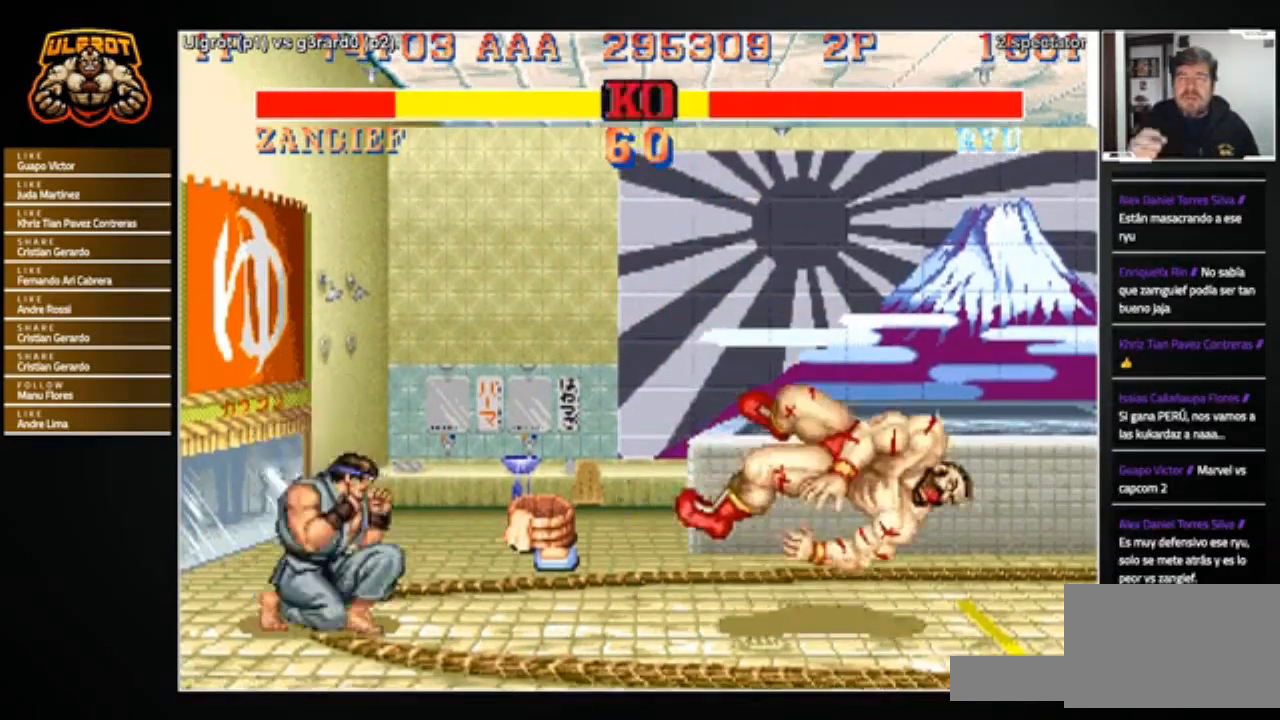
{"buttons": [], "left_stick": "center", "events": []}
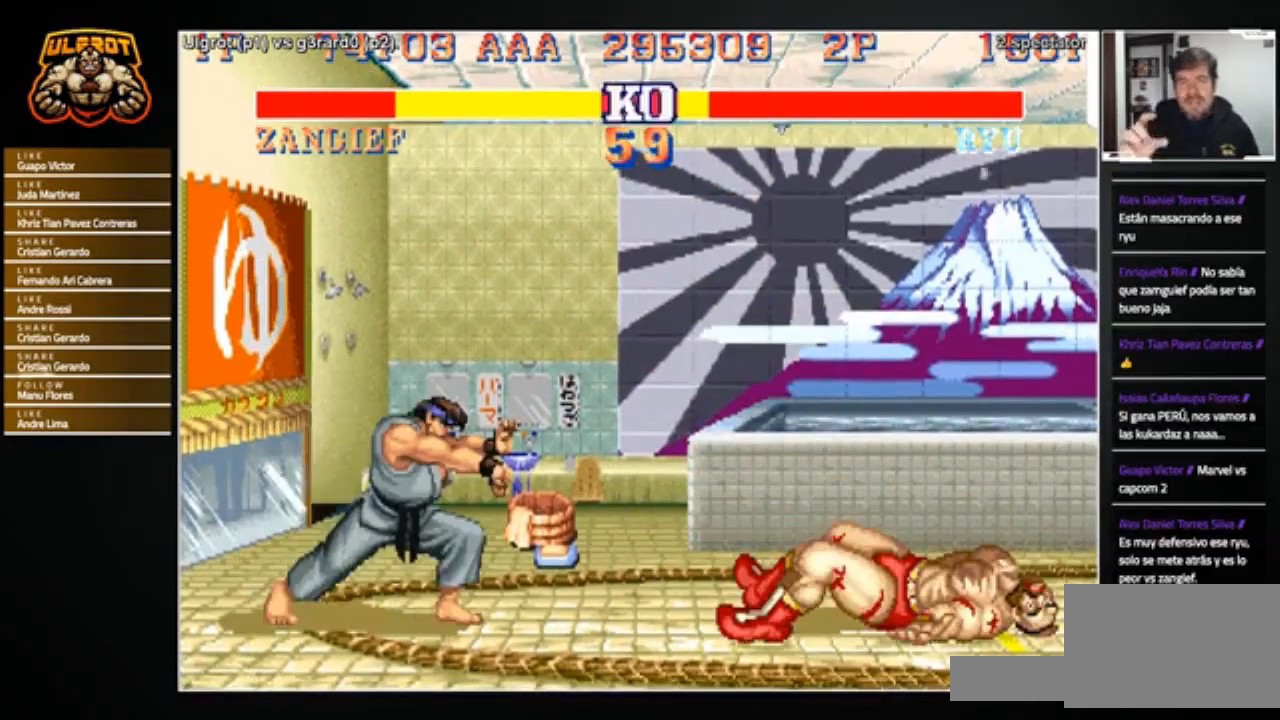
{"buttons": [], "left_stick": "right", "events": [[367, "left_stick", "right"]]}
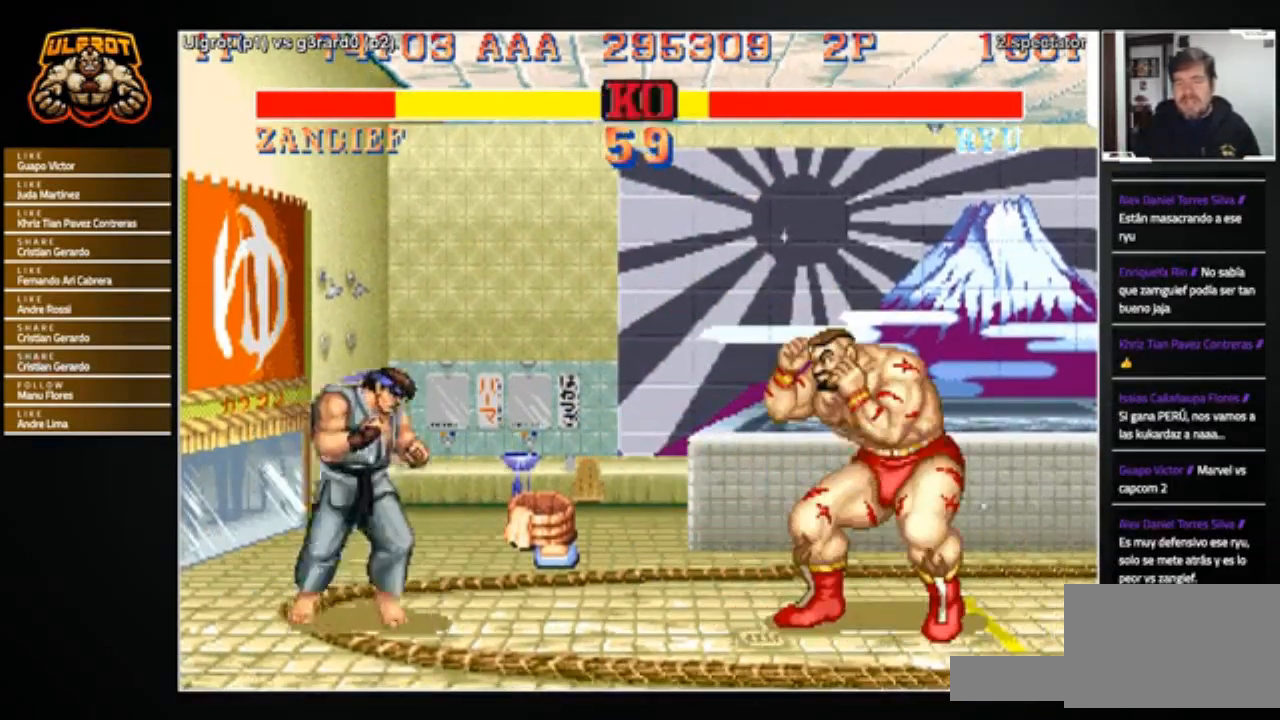
{"buttons": [], "left_stick": "center", "events": [[500, "left_stick", "center"]]}
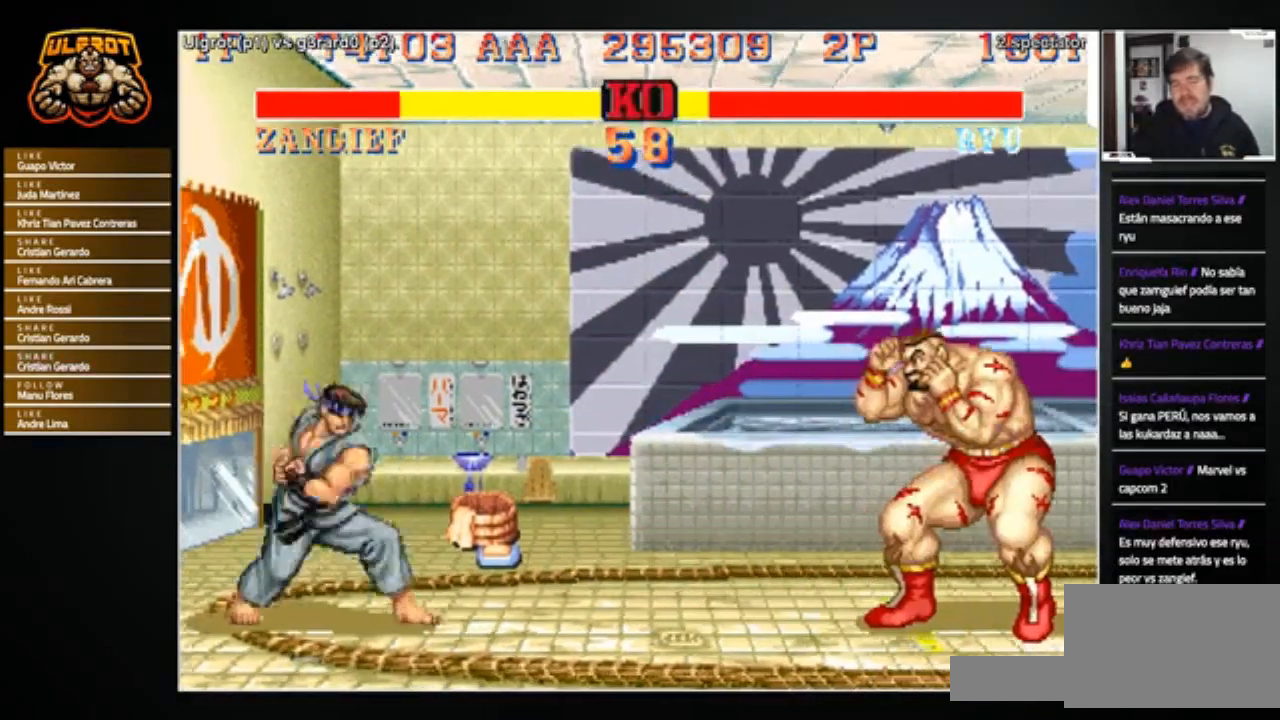
{"buttons": [], "left_stick": "left", "events": [[301, "left_stick", "left"], [401, "R1", "down"], [401, "SQUARE", "down"], [401, "TRIANGLE", "down"], [434, "SQUARE", "up"], [434, "TRIANGLE", "up"], [468, "R1", "up"]]}
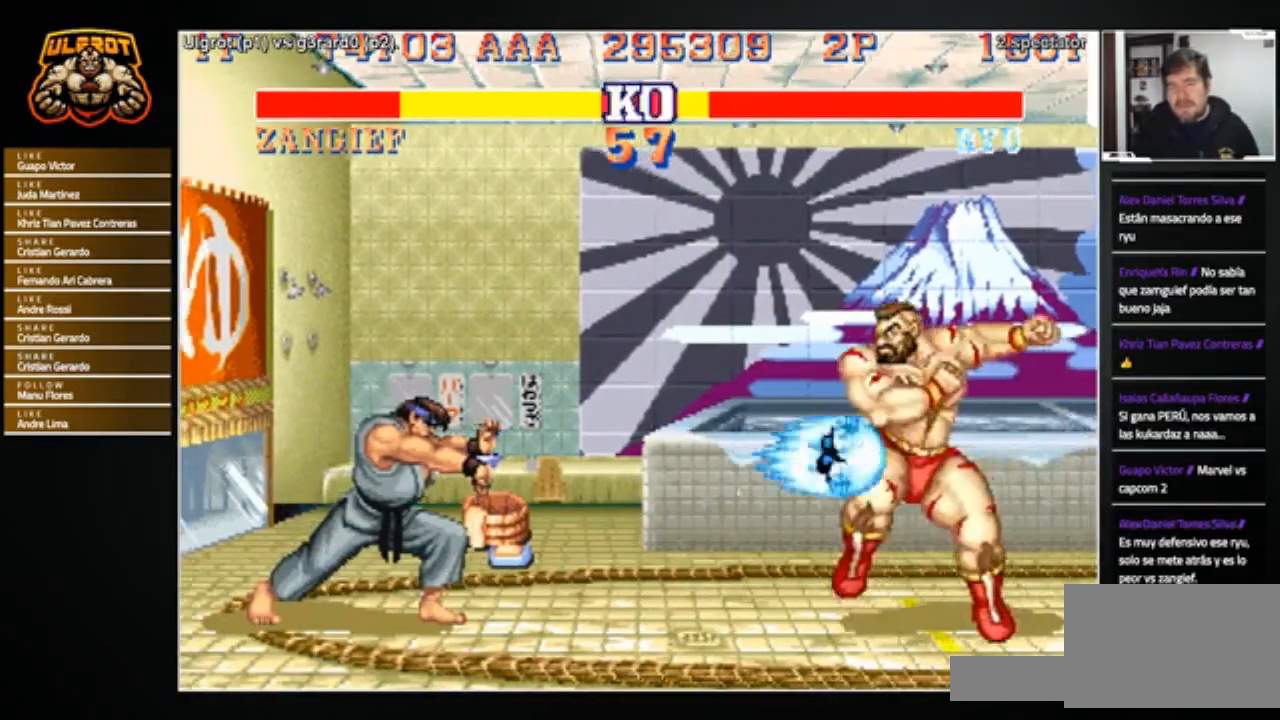
{"buttons": [], "left_stick": "left", "events": []}
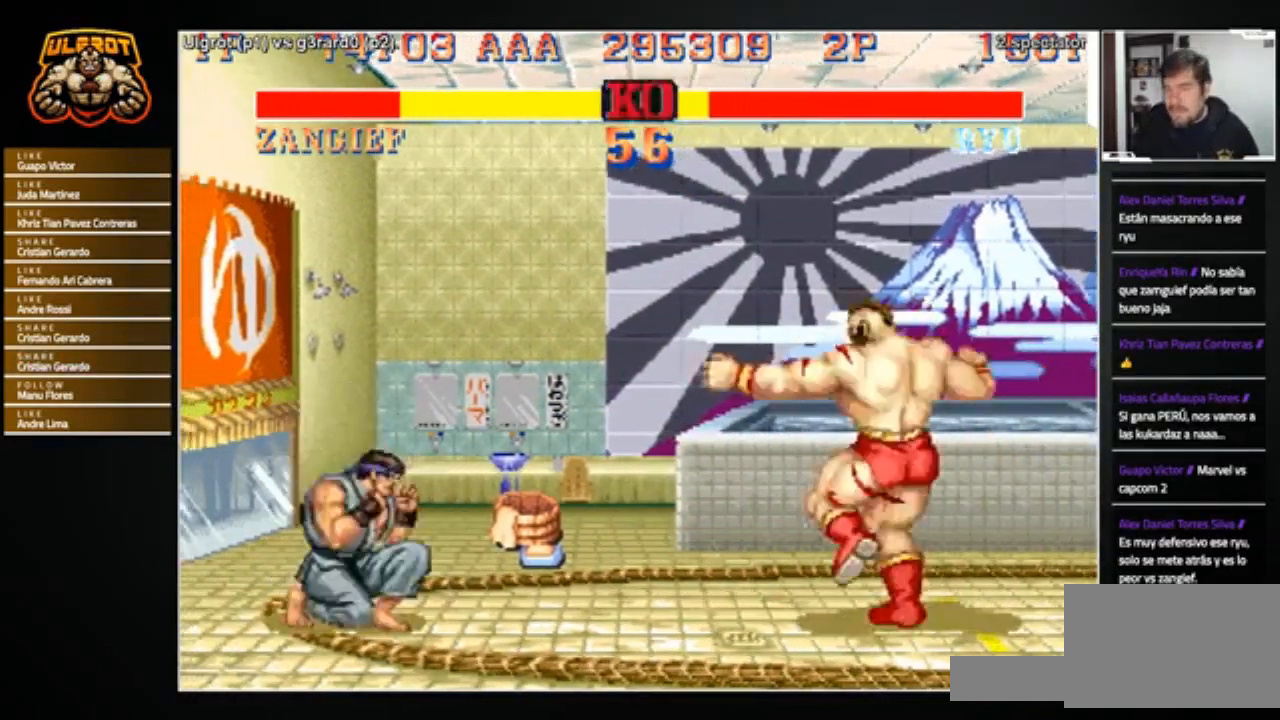
{"buttons": [], "left_stick": "left", "events": [[434, "R1", "down"], [434, "SQUARE", "down"], [434, "TRIANGLE", "down"], [468, "SQUARE", "up"], [501, "R1", "up"], [501, "TRIANGLE", "up"]]}
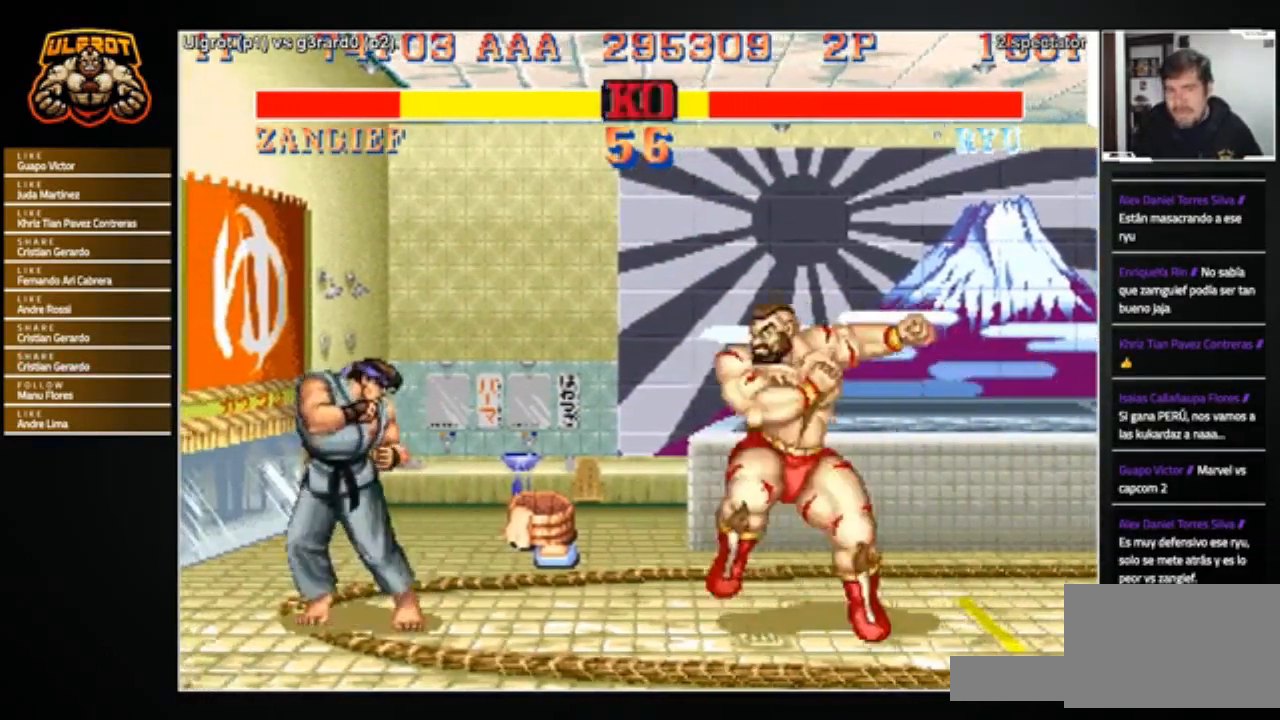
{"buttons": [], "left_stick": "left", "events": [[334, "left_stick", "center"], [434, "left_stick", "left"]]}
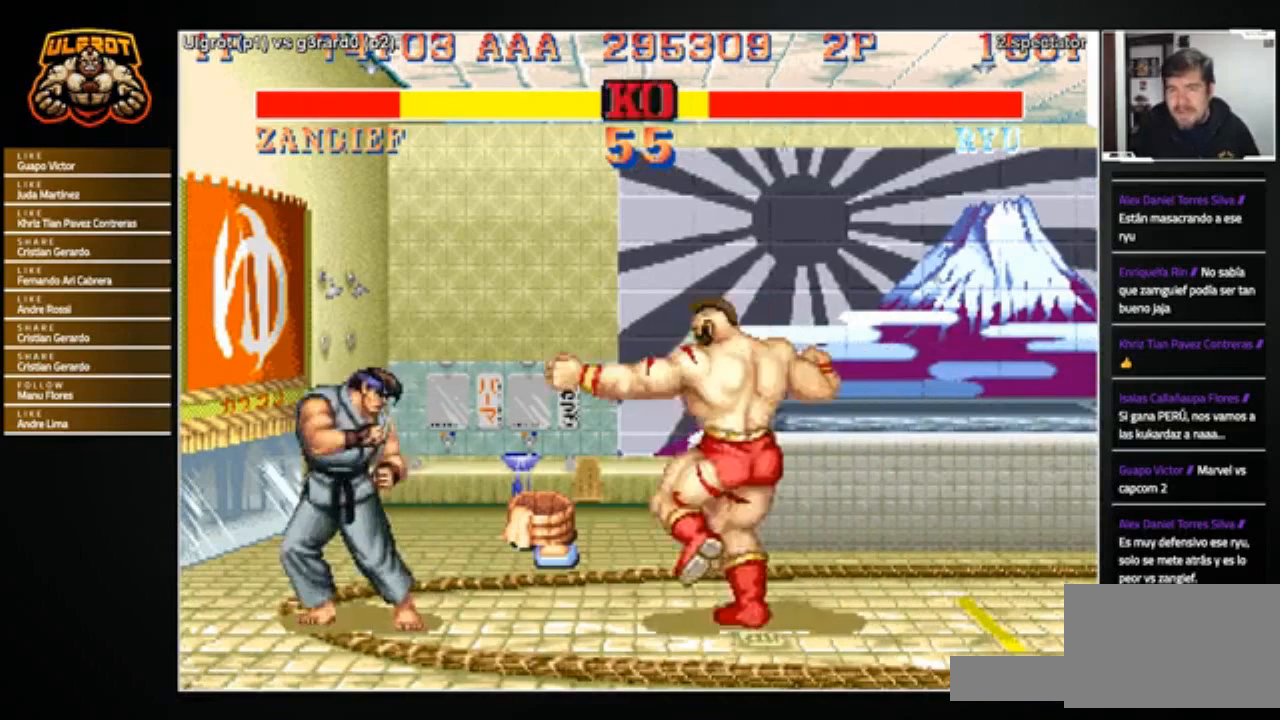
{"buttons": [], "left_stick": "right", "events": [[167, "left_stick", "right"]]}
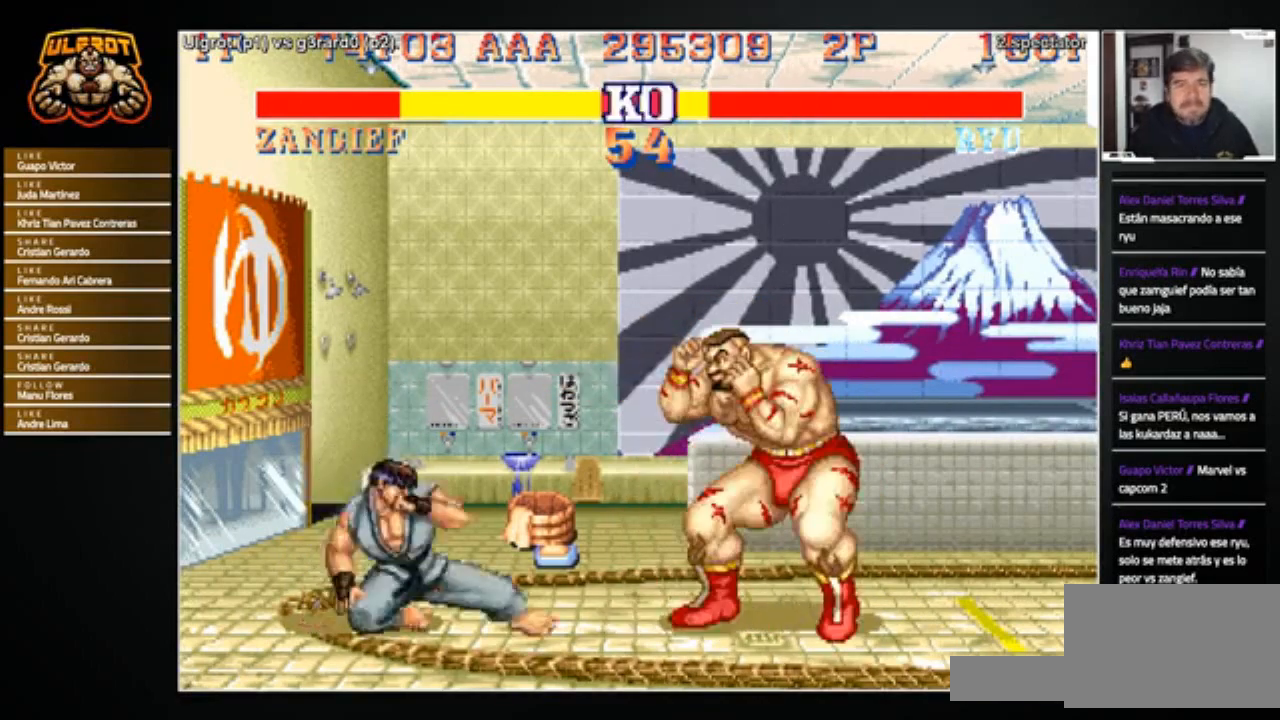
{"buttons": [], "left_stick": "right", "events": [[67, "left_stick", "left"], [233, "left_stick", "center"], [434, "left_stick", "right"]]}
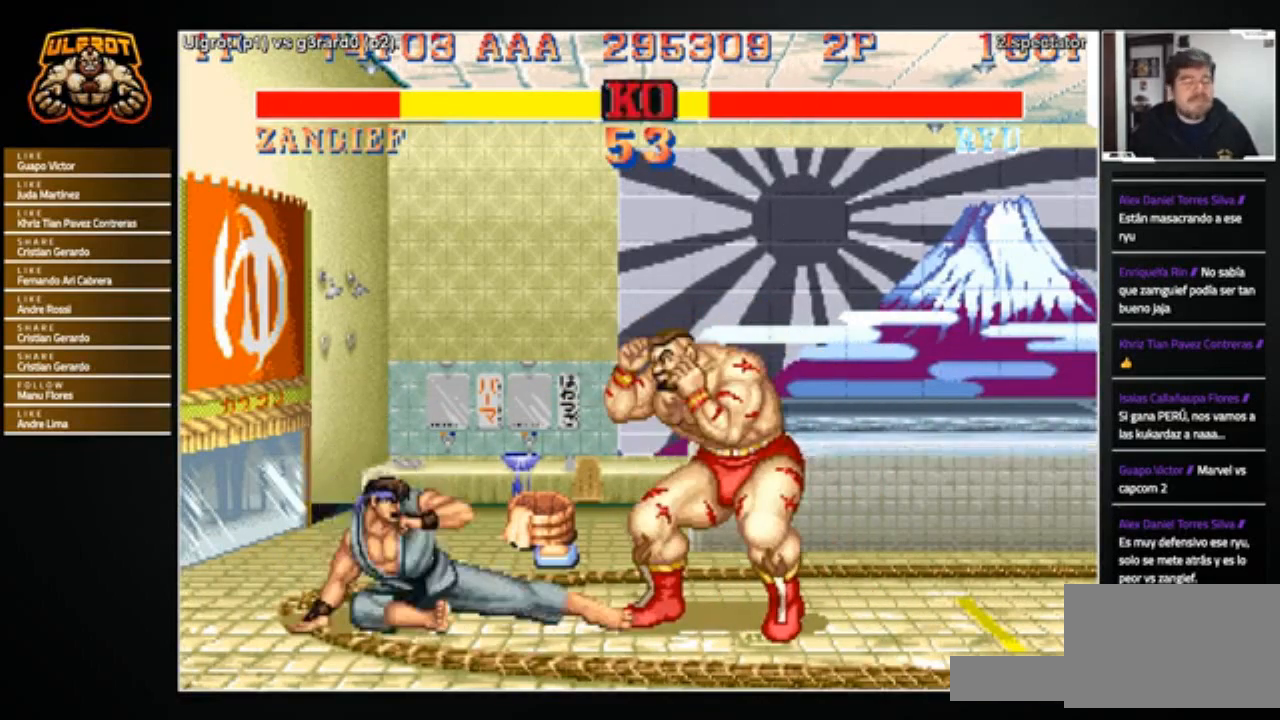
{"buttons": [], "left_stick": "right", "events": [[267, "left_stick", "center"], [400, "left_stick", "right"]]}
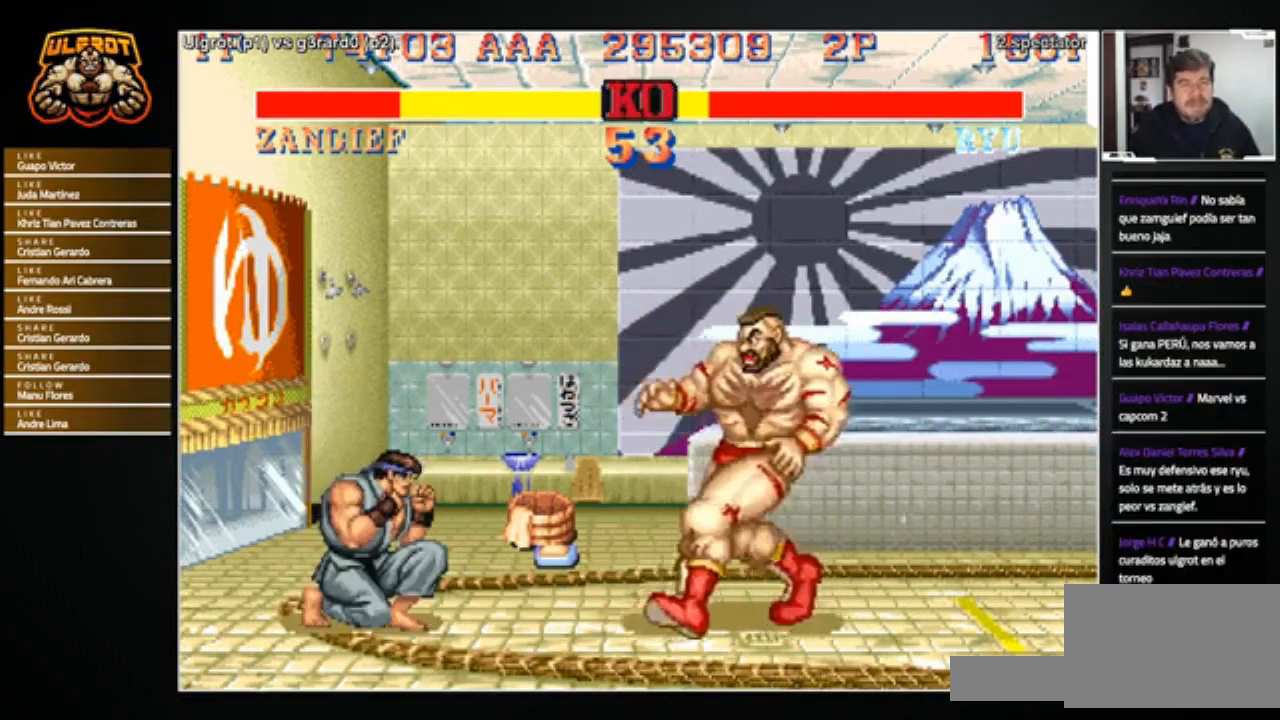
{"buttons": ["R2"], "left_stick": "down-left", "events": [[166, "left_stick", "center"], [233, "left_stick", "left"], [433, "left_stick", "down-left"], [467, "R2", "down"]]}
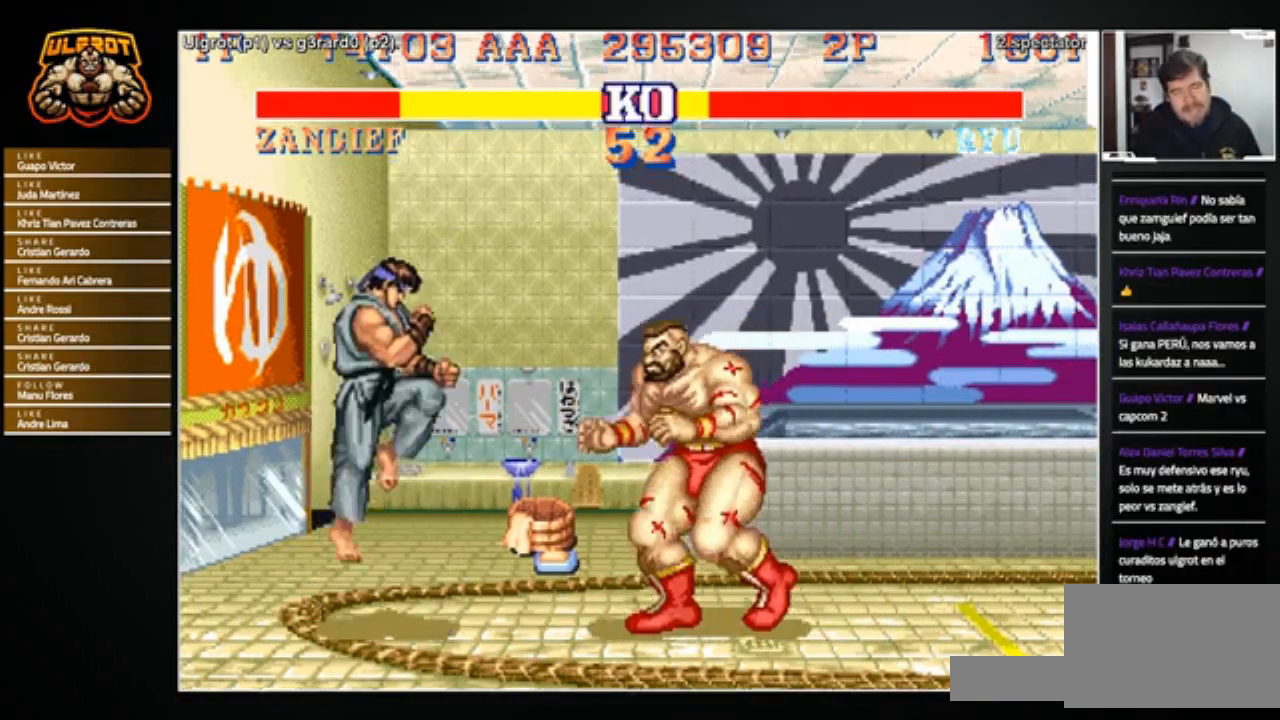
{"buttons": ["SQUARE", "TRIANGLE", "R1"], "left_stick": "down", "events": [[33, "left_stick", "down"], [67, "R2", "up"], [467, "R1", "down"], [467, "SQUARE", "down"], [467, "TRIANGLE", "down"]]}
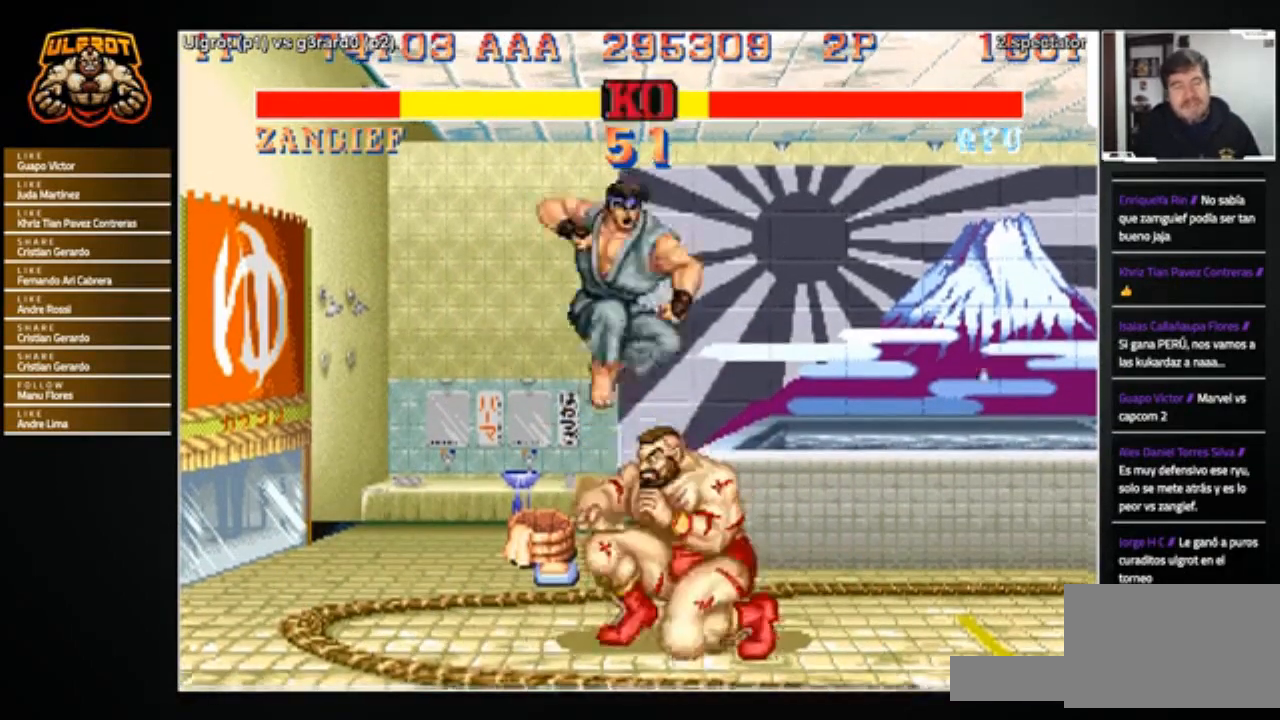
{"buttons": [], "left_stick": "left", "events": [[33, "R1", "up"], [33, "SQUARE", "up"], [33, "TRIANGLE", "up"], [100, "R1", "down"], [100, "SQUARE", "down"], [100, "TRIANGLE", "down"], [133, "SQUARE", "up"], [133, "left_stick", "right"], [166, "R1", "up"], [166, "TRIANGLE", "up"], [400, "left_stick", "center"], [467, "left_stick", "left"]]}
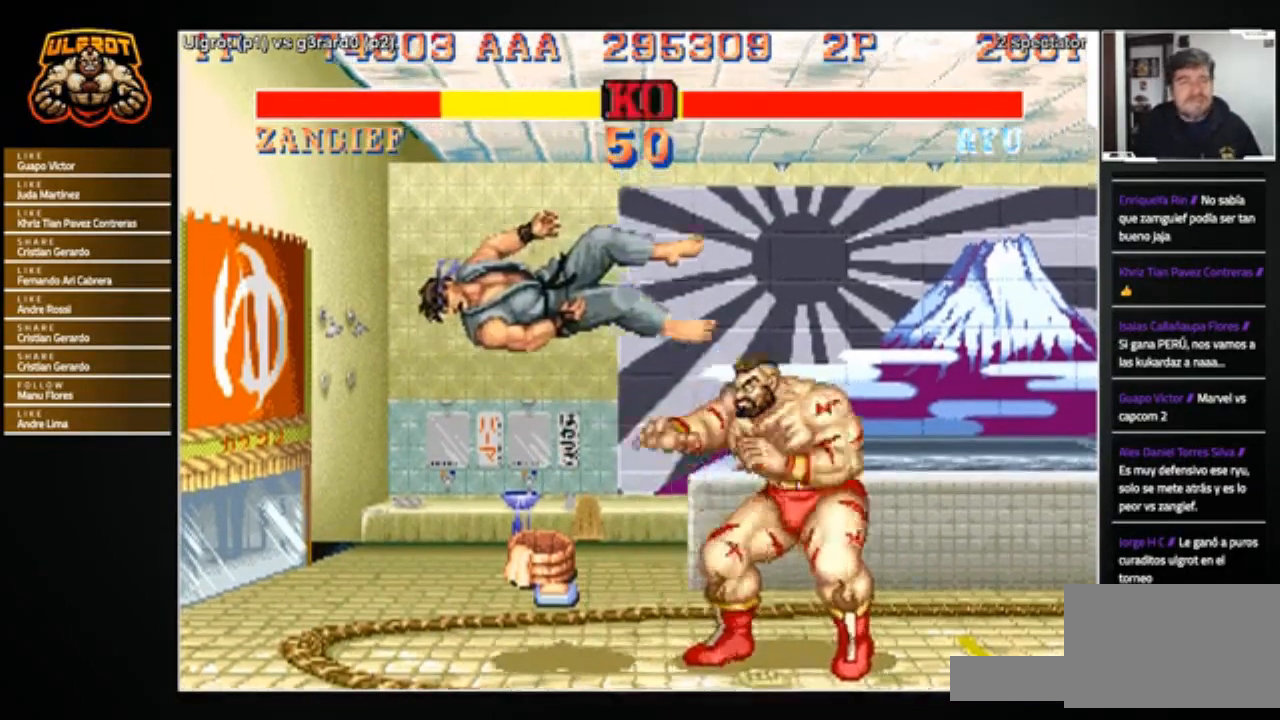
{"buttons": [], "left_stick": "left", "events": []}
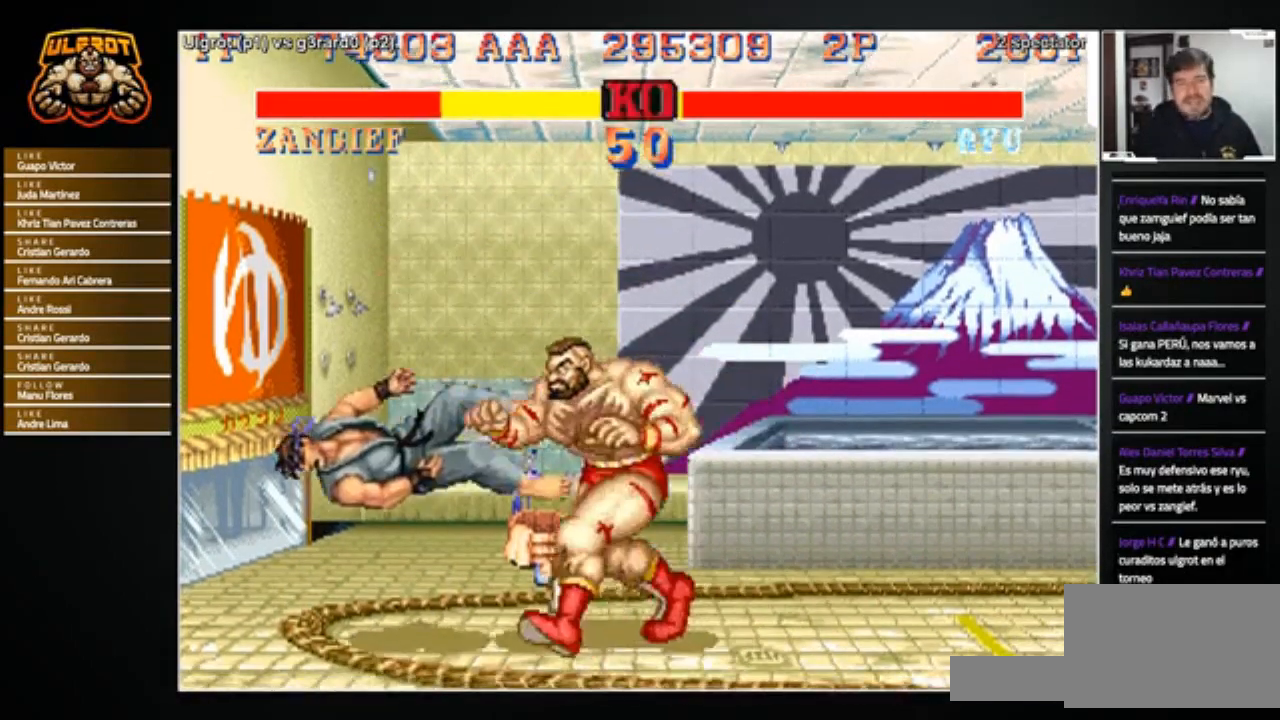
{"buttons": [], "left_stick": "left", "events": []}
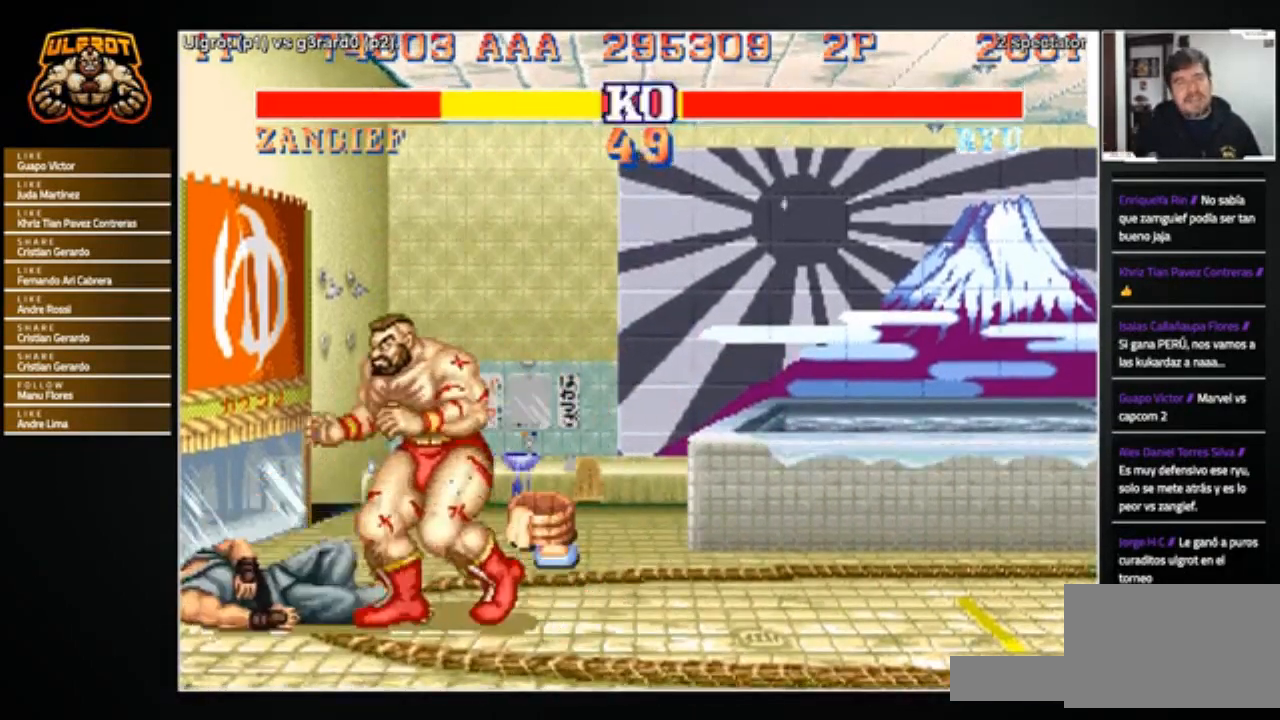
{"buttons": [], "left_stick": "down-left", "events": [[33, "left_stick", "up-left"], [300, "left_stick", "down-left"]]}
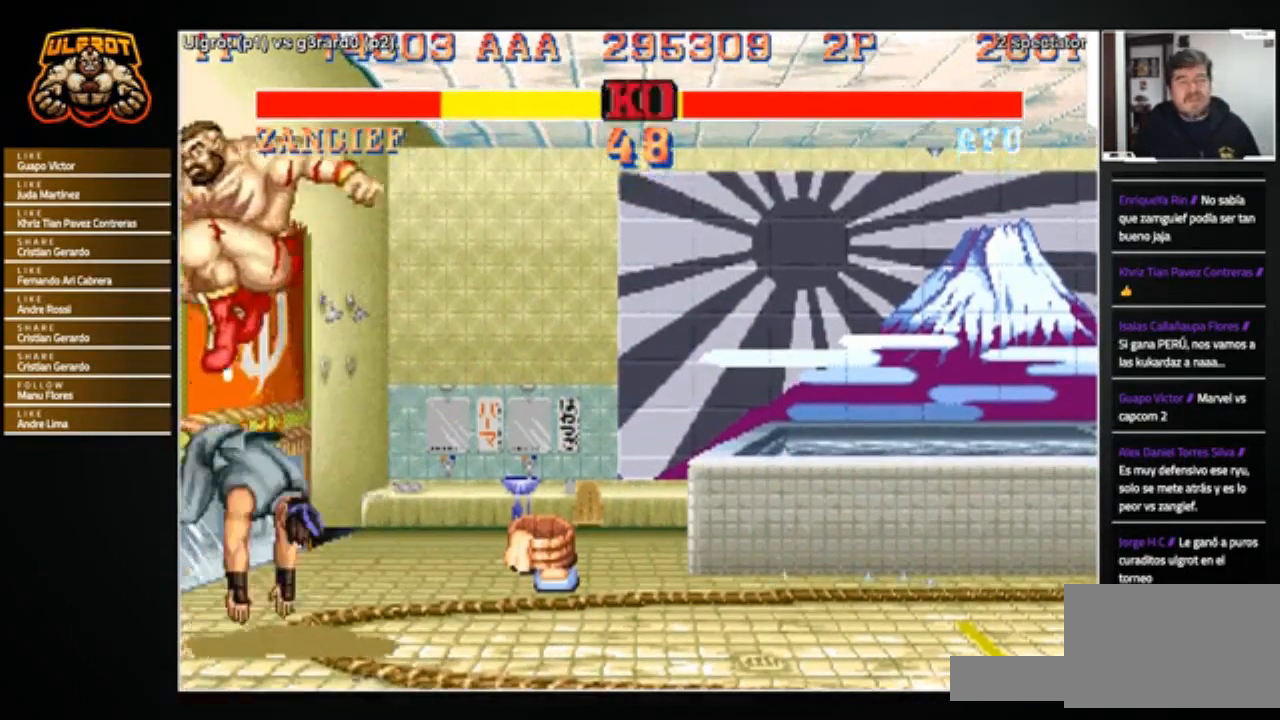
{"buttons": [], "left_stick": "down-left", "events": [[100, "R1", "down"], [166, "R1", "up"]]}
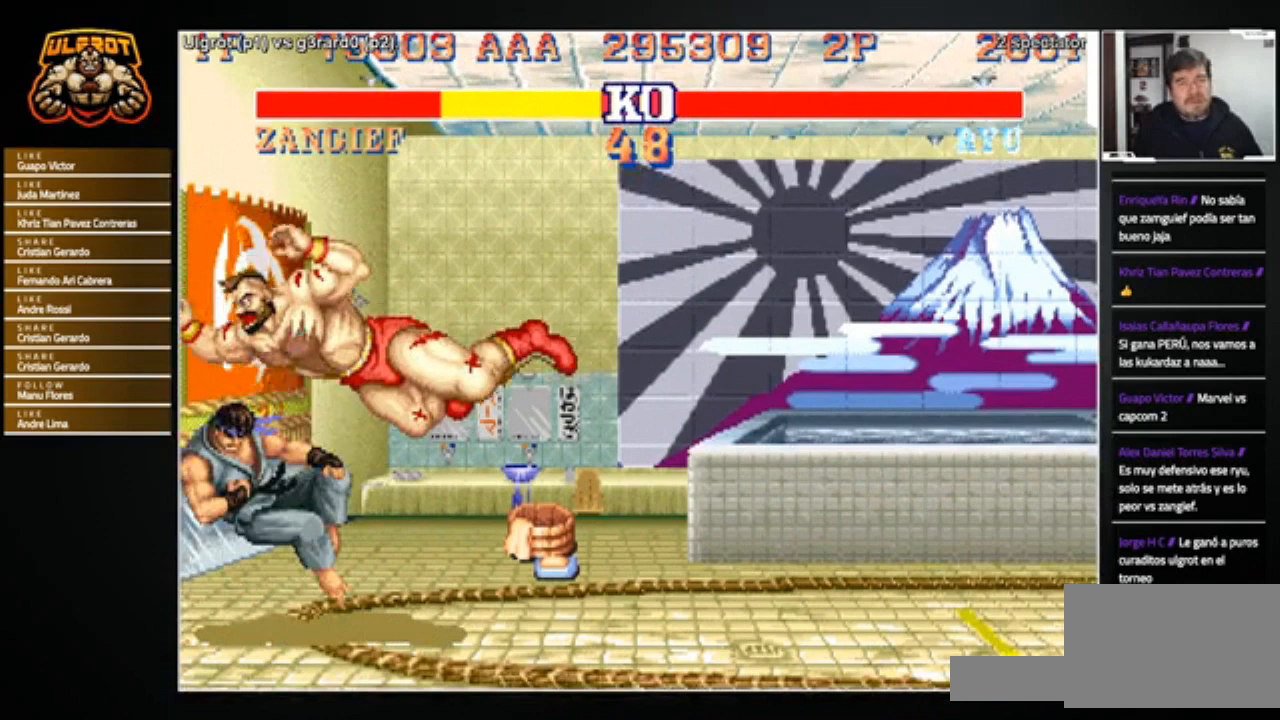
{"buttons": [], "left_stick": "center", "events": [[267, "left_stick", "center"]]}